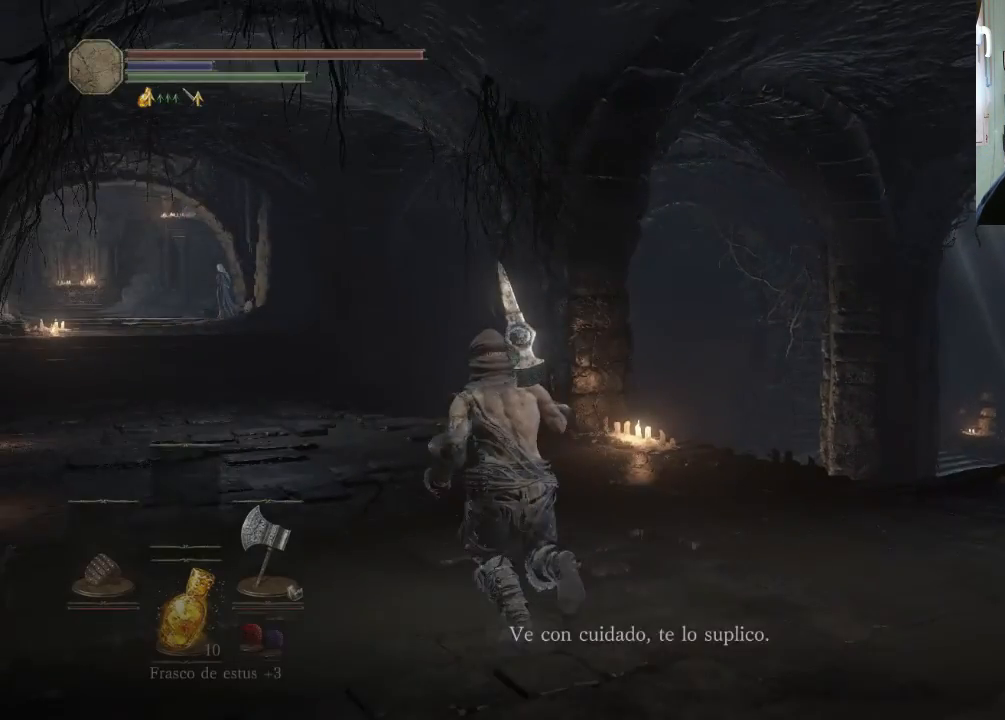
Gameplay with a controller (PlayStation layout); each line is a JSON object with the inputs held at the frame after it. "events" lists button and stick changes between this image and that frame as [ms after this image, input, new state], when the widget could be followed in between. Not read: L2 L3 R2 R3.
{"buttons": [], "left_stick": "up-left", "right_stick": "center", "events": [[300, "CIRCLE", "down"], [400, "CIRCLE", "up"]]}
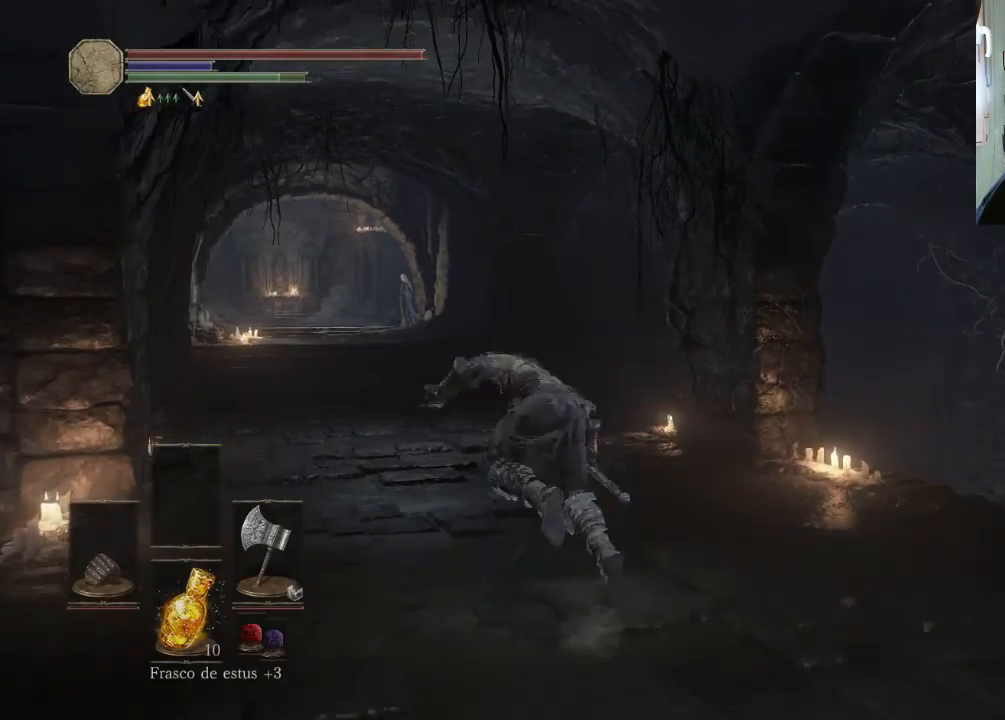
{"buttons": [], "left_stick": "up-left", "right_stick": "center", "events": []}
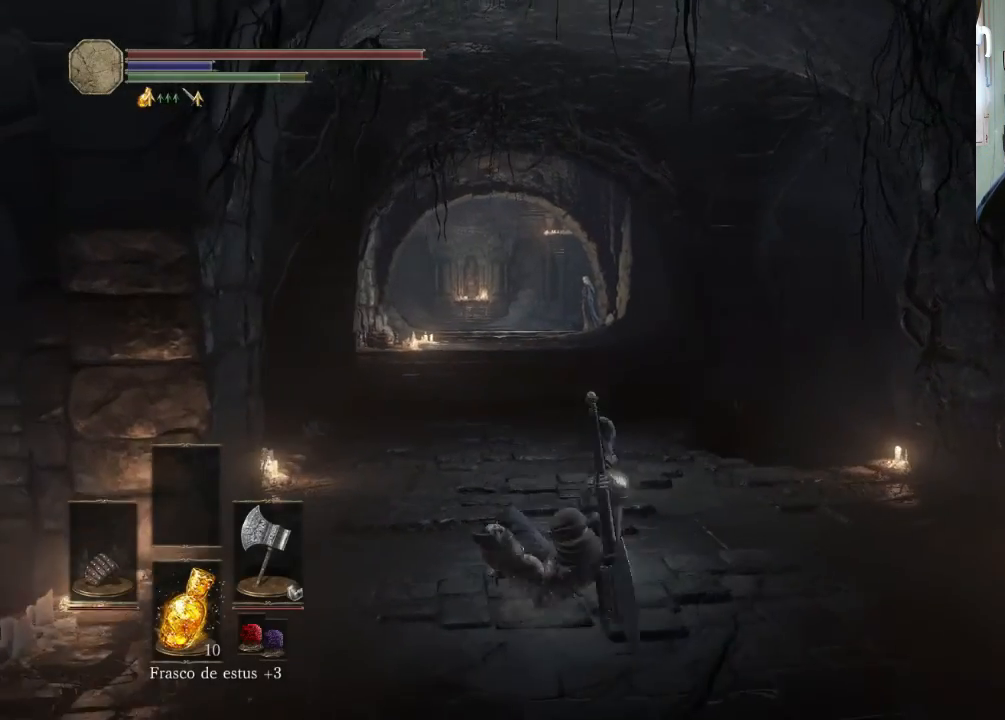
{"buttons": ["CIRCLE"], "left_stick": "up", "right_stick": "center", "events": [[33, "CIRCLE", "down"], [300, "left_stick", "up"]]}
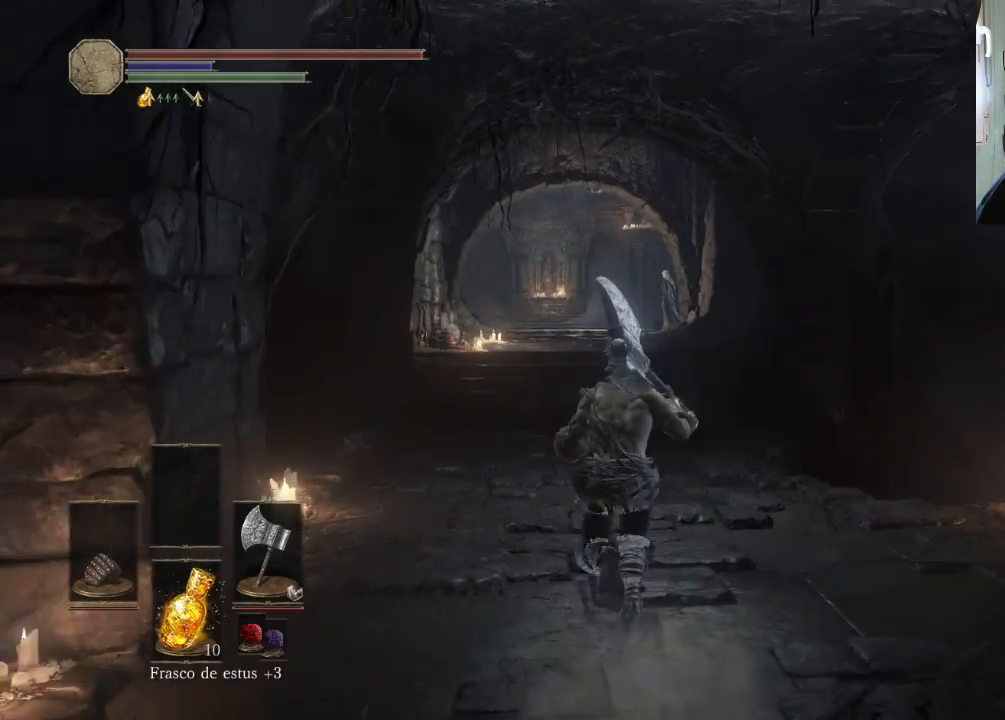
{"buttons": [], "left_stick": "up", "right_stick": "center", "events": [[500, "CIRCLE", "up"]]}
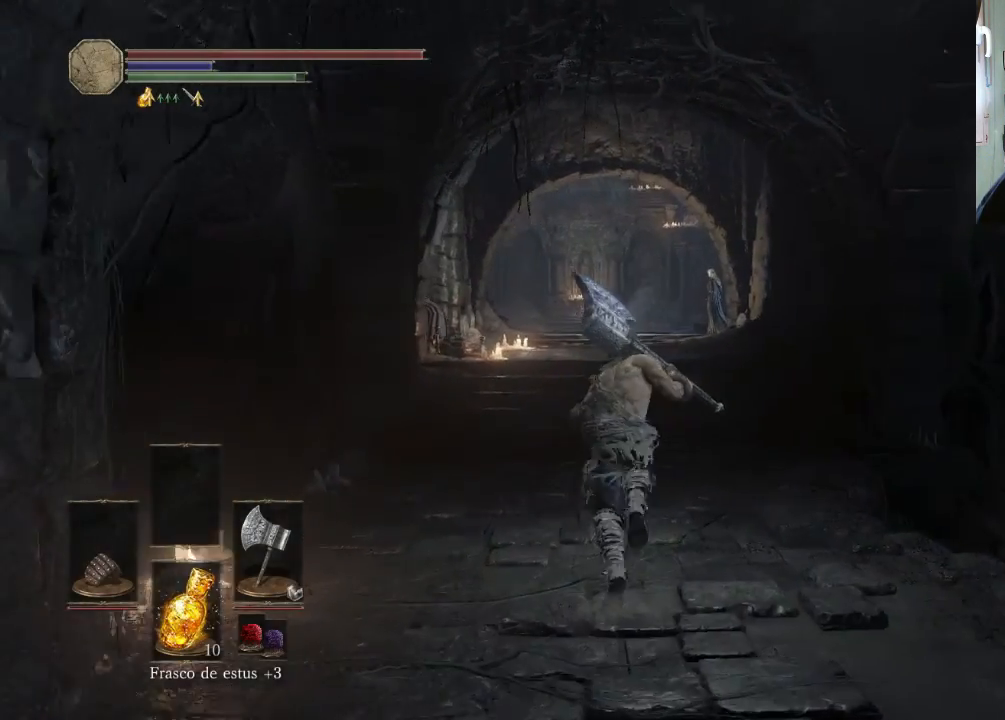
{"buttons": [], "left_stick": "center", "right_stick": "center", "events": [[133, "START", "down"], [333, "START", "up"], [500, "left_stick", "center"]]}
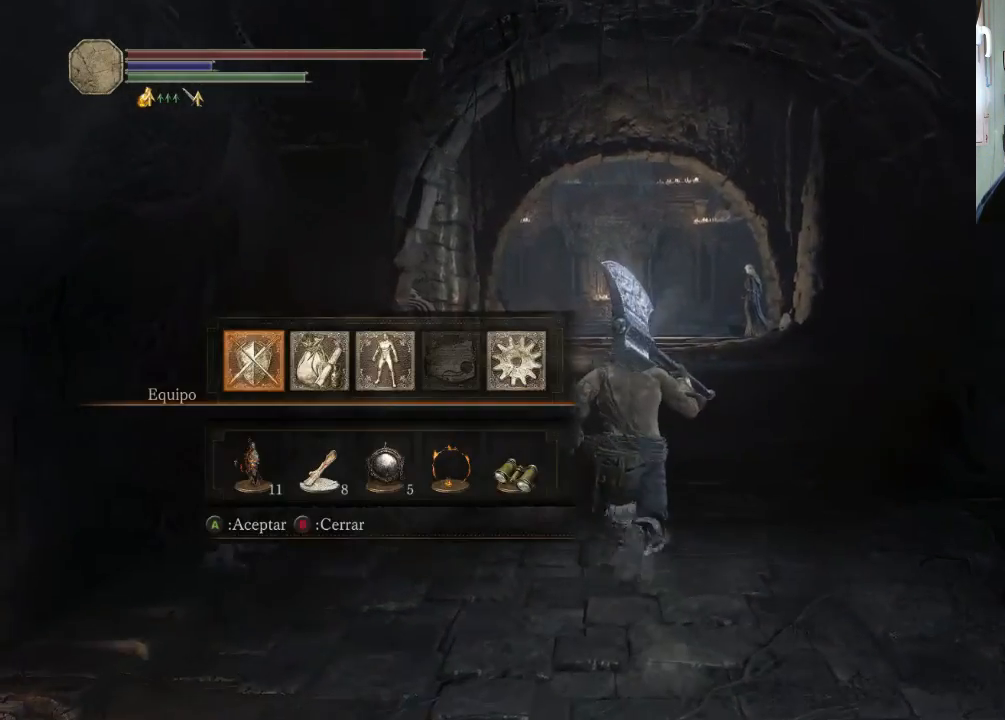
{"buttons": [], "left_stick": "center", "right_stick": "center", "events": [[133, "DPAD_RIGHT", "down"], [233, "DPAD_RIGHT", "up"], [300, "CROSS", "down"], [400, "CROSS", "up"]]}
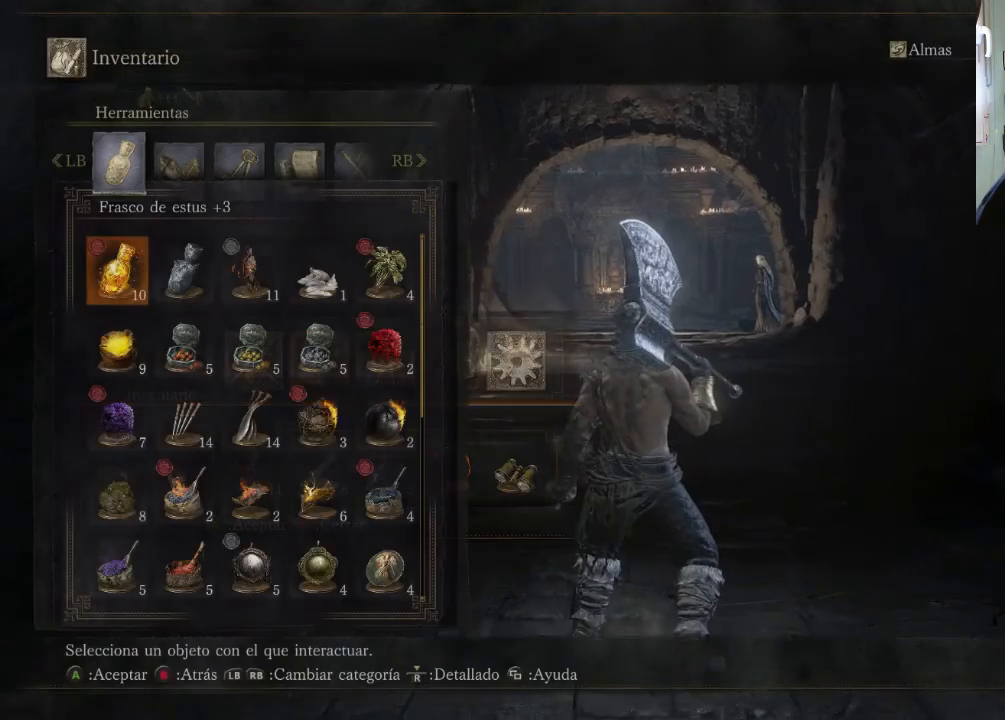
{"buttons": [], "left_stick": "center", "right_stick": "center", "events": []}
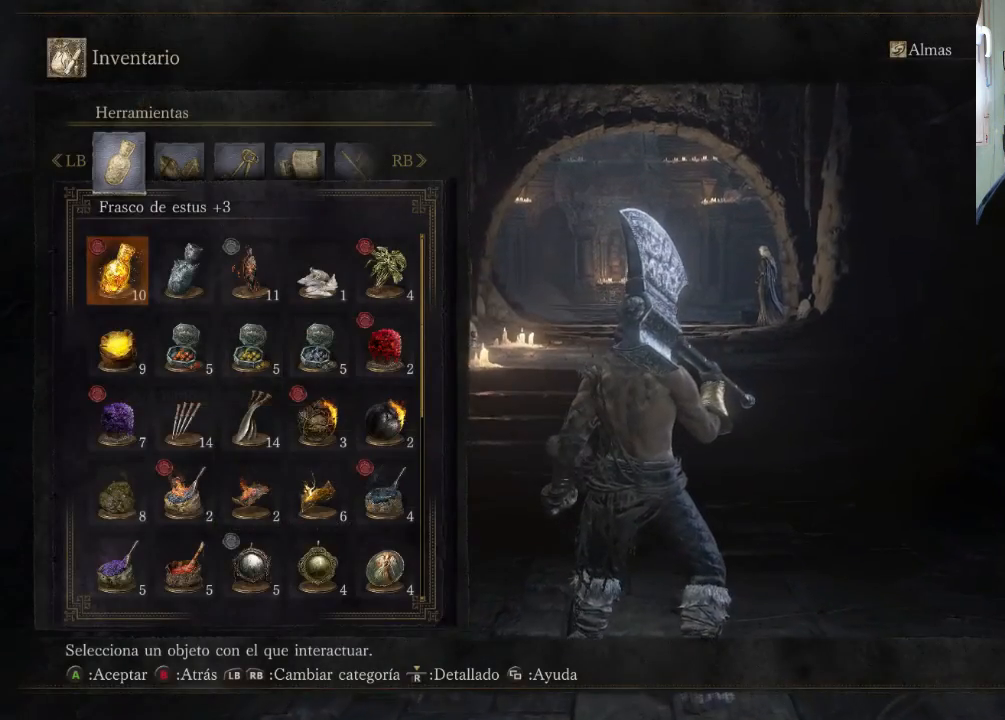
{"buttons": [], "left_stick": "up", "right_stick": "center", "events": [[133, "CIRCLE", "down"], [200, "left_stick", "up"], [233, "CIRCLE", "up"]]}
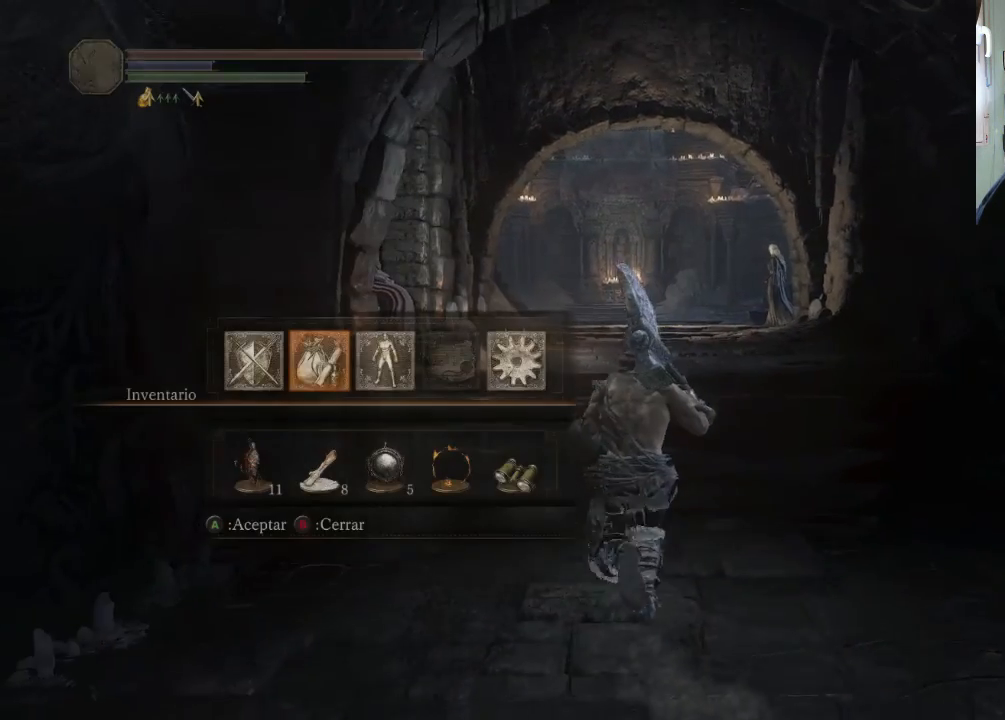
{"buttons": [], "left_stick": "up", "right_stick": "center", "events": [[200, "CIRCLE", "down"], [400, "CIRCLE", "up"]]}
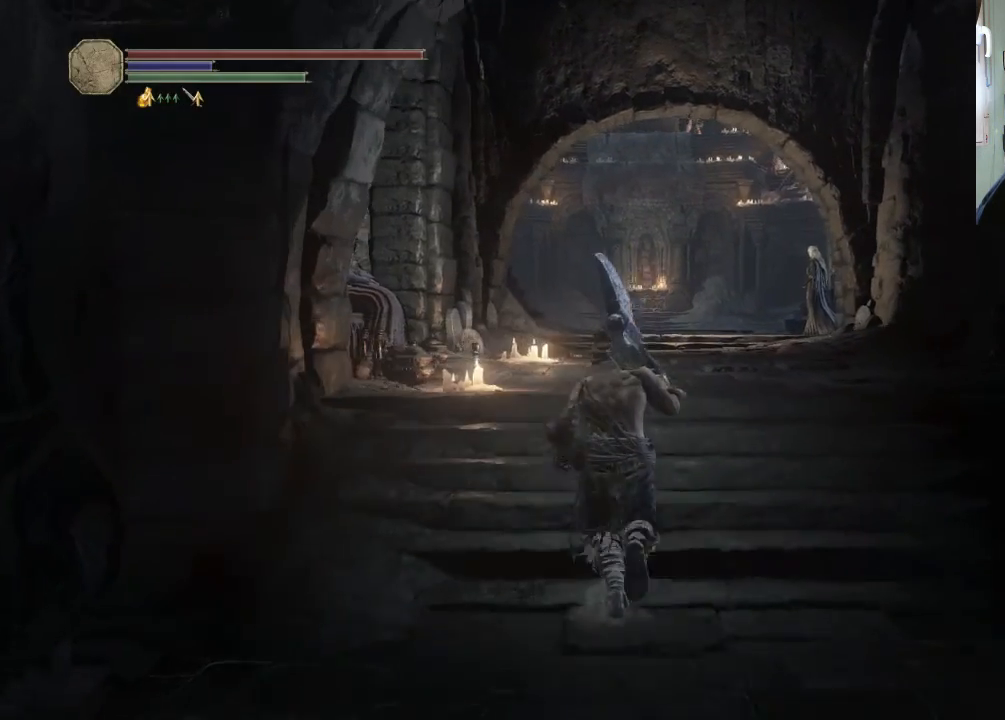
{"buttons": [], "left_stick": "up", "right_stick": "center", "events": []}
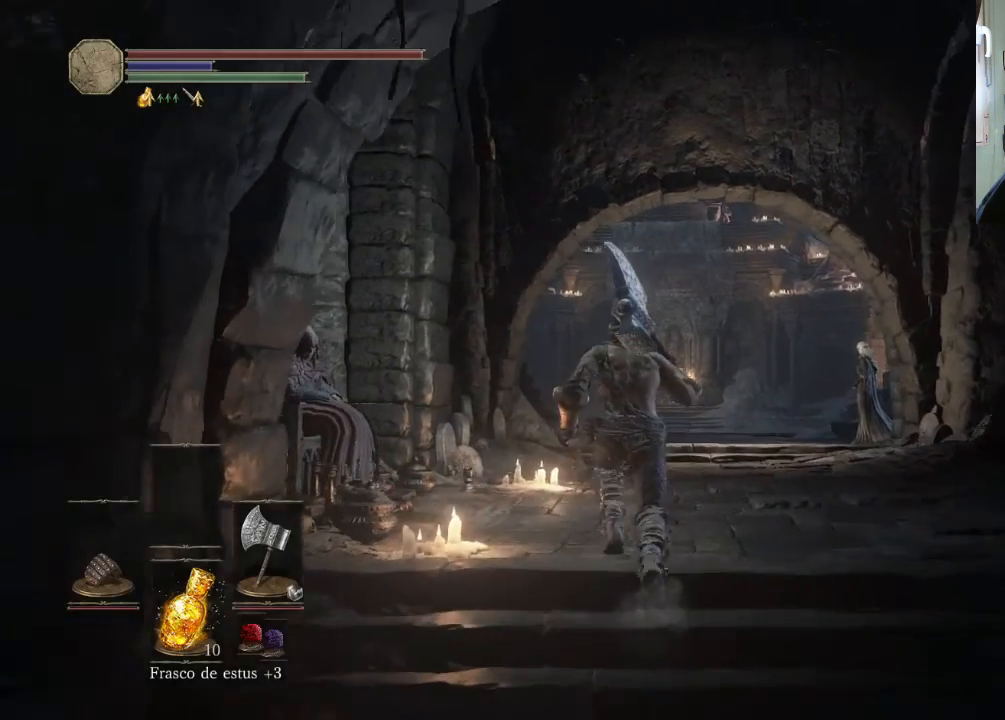
{"buttons": [], "left_stick": "up", "right_stick": "center", "events": []}
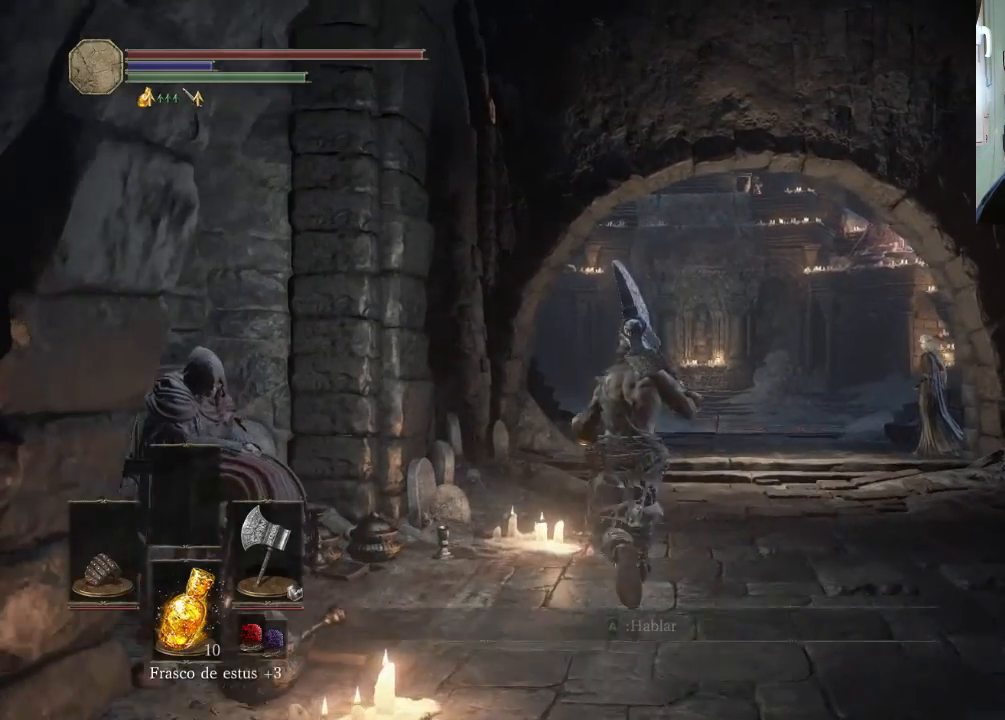
{"buttons": [], "left_stick": "up-right", "right_stick": "up-right", "events": [[200, "left_stick", "up-right"], [433, "right_stick", "up-right"]]}
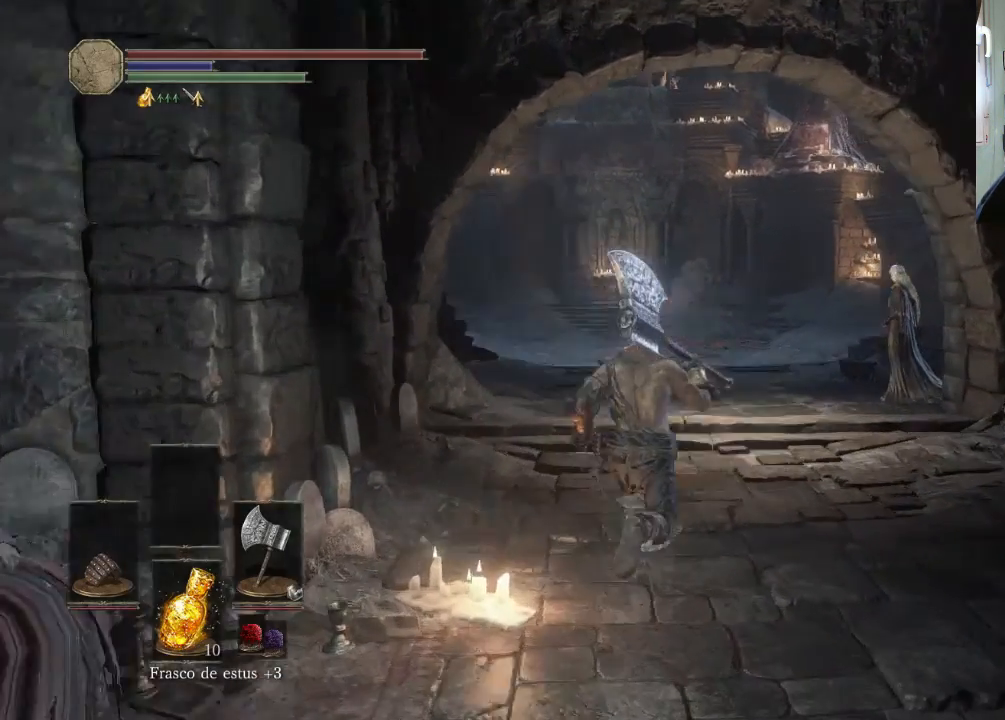
{"buttons": ["CIRCLE"], "left_stick": "up", "right_stick": "center", "events": [[100, "right_stick", "center"], [333, "CIRCLE", "down"], [333, "left_stick", "up"]]}
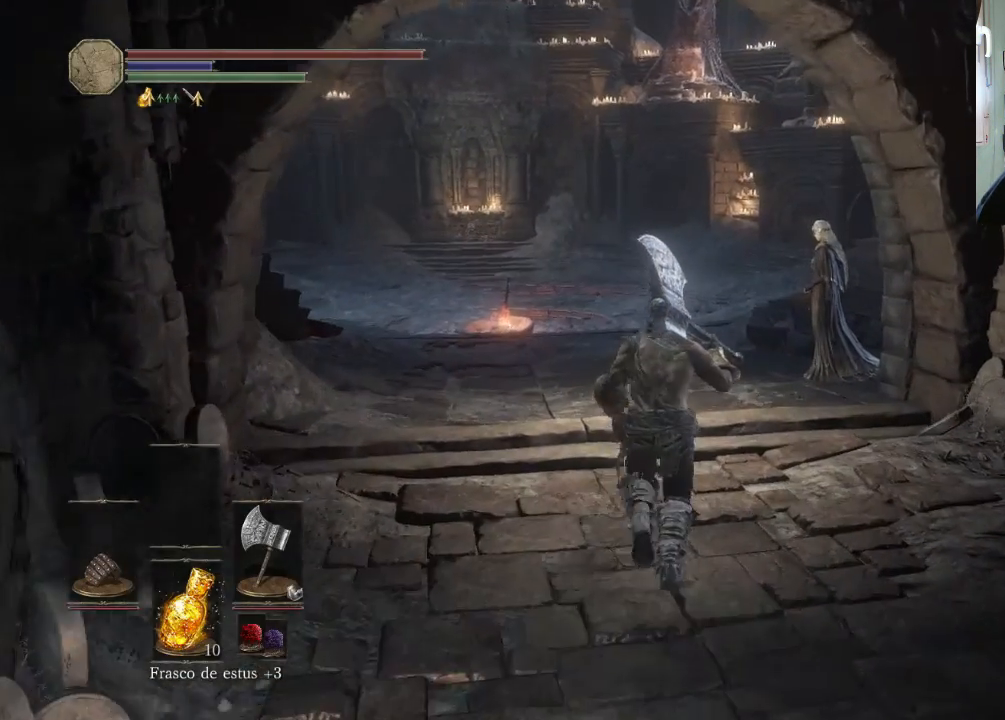
{"buttons": ["CIRCLE"], "left_stick": "up-right", "right_stick": "center", "events": [[300, "left_stick", "up-right"]]}
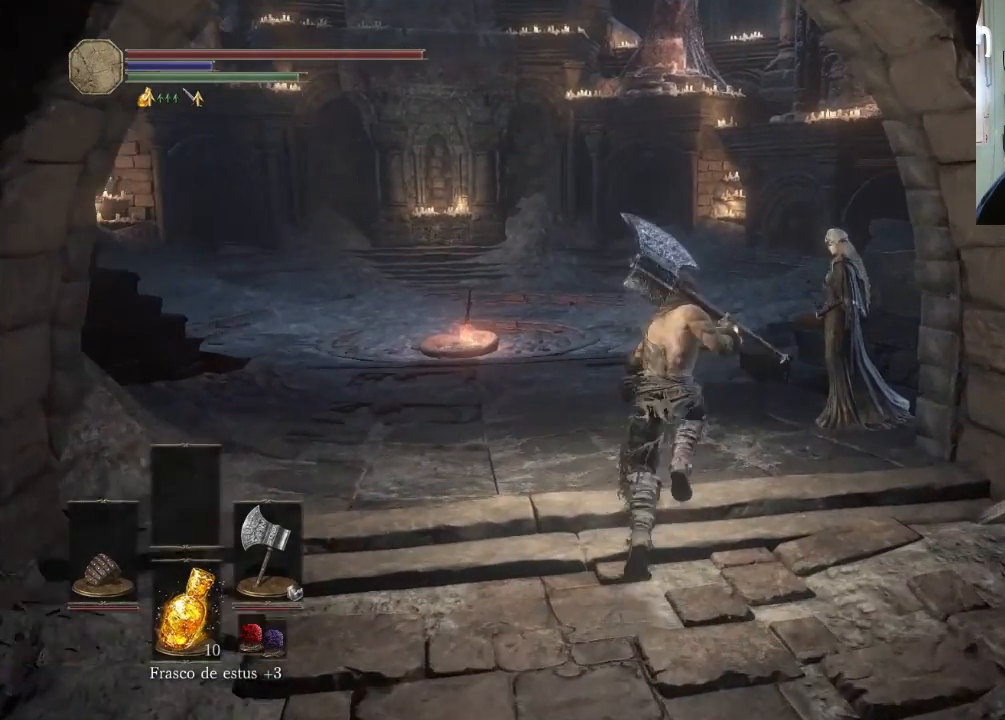
{"buttons": [], "left_stick": "up-right", "right_stick": "center", "events": [[300, "CIRCLE", "up"]]}
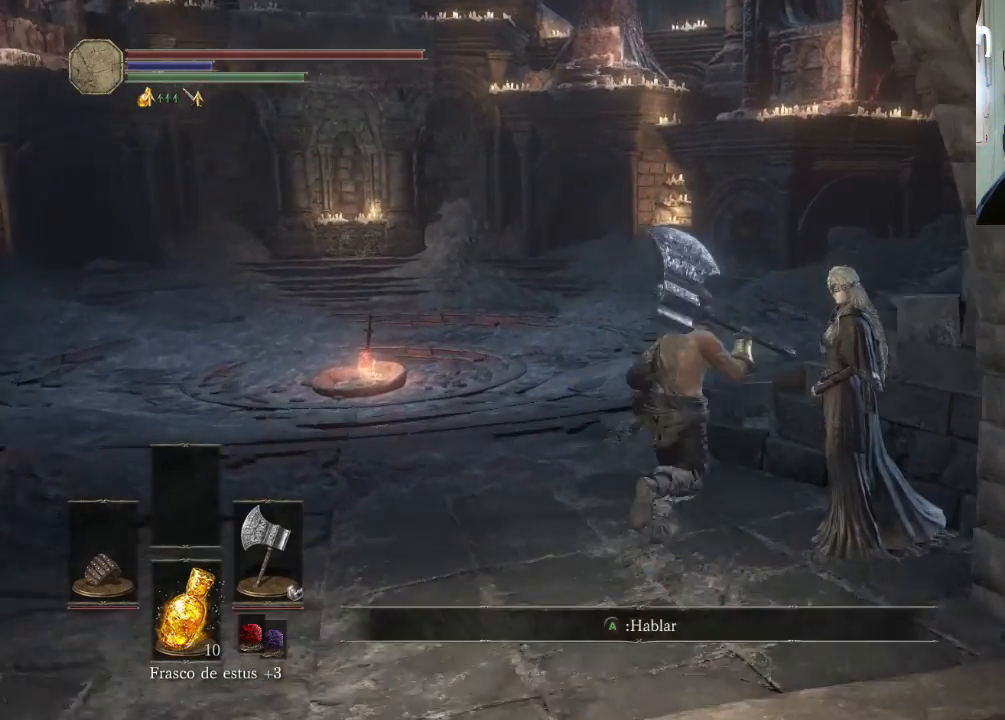
{"buttons": ["CROSS"], "left_stick": "center", "right_stick": "center", "events": [[33, "CROSS", "down"], [100, "left_stick", "center"], [133, "CROSS", "up"], [333, "CROSS", "down"], [400, "CROSS", "up"], [500, "CROSS", "down"]]}
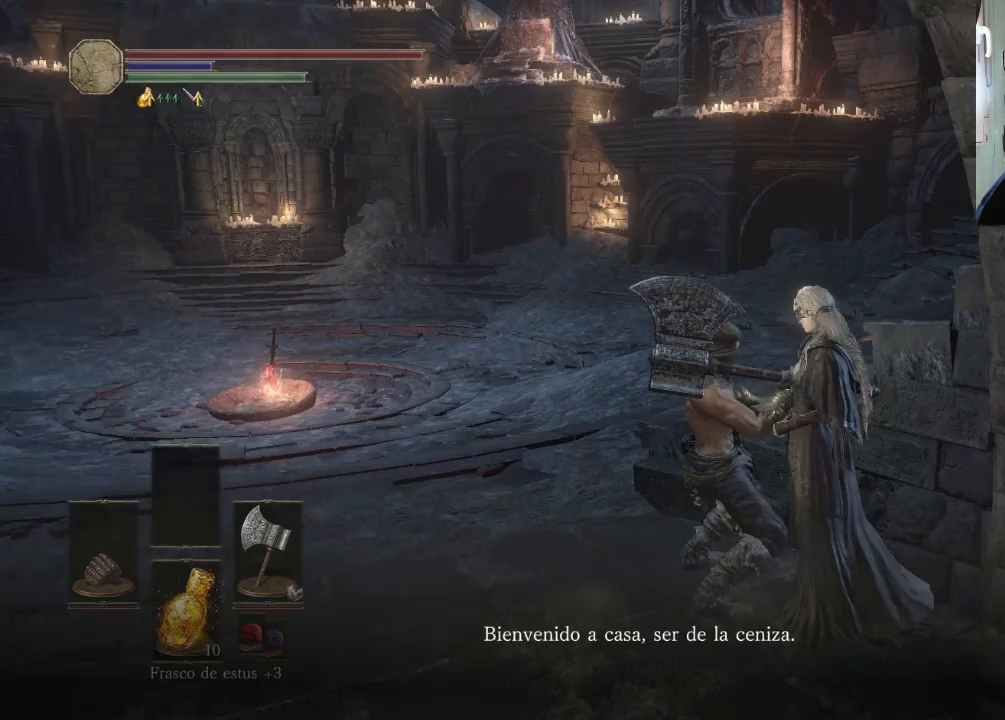
{"buttons": [], "left_stick": "center", "right_stick": "center", "events": [[100, "CROSS", "up"], [233, "CROSS", "down"], [333, "CROSS", "up"]]}
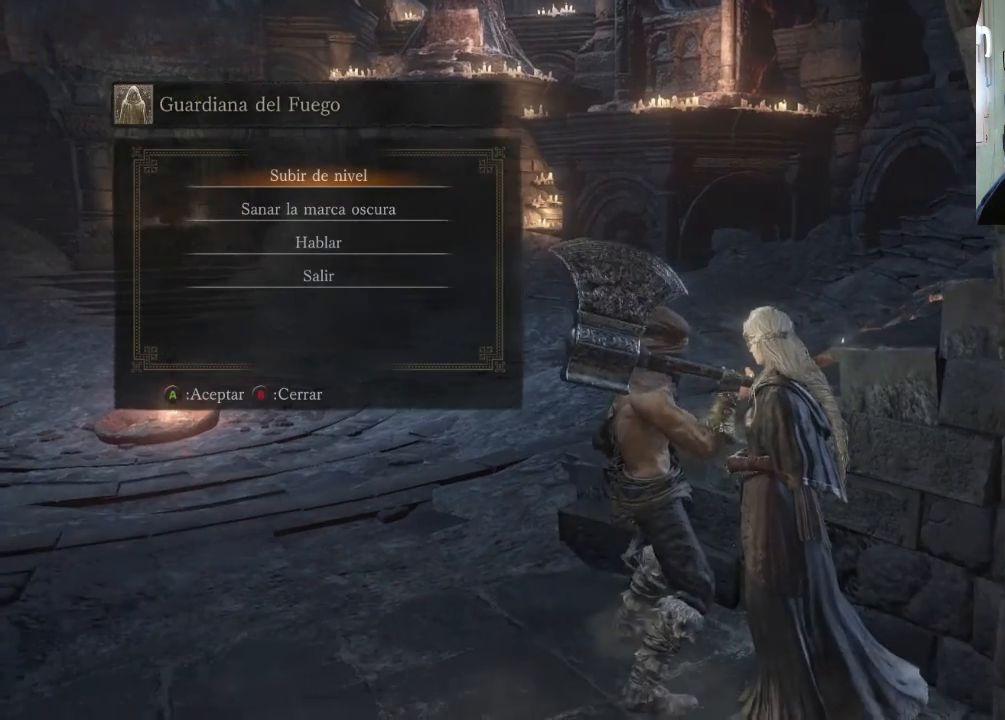
{"buttons": ["CROSS"], "left_stick": "center", "right_stick": "center", "events": [[100, "CROSS", "down"], [200, "CROSS", "up"], [500, "CROSS", "down"]]}
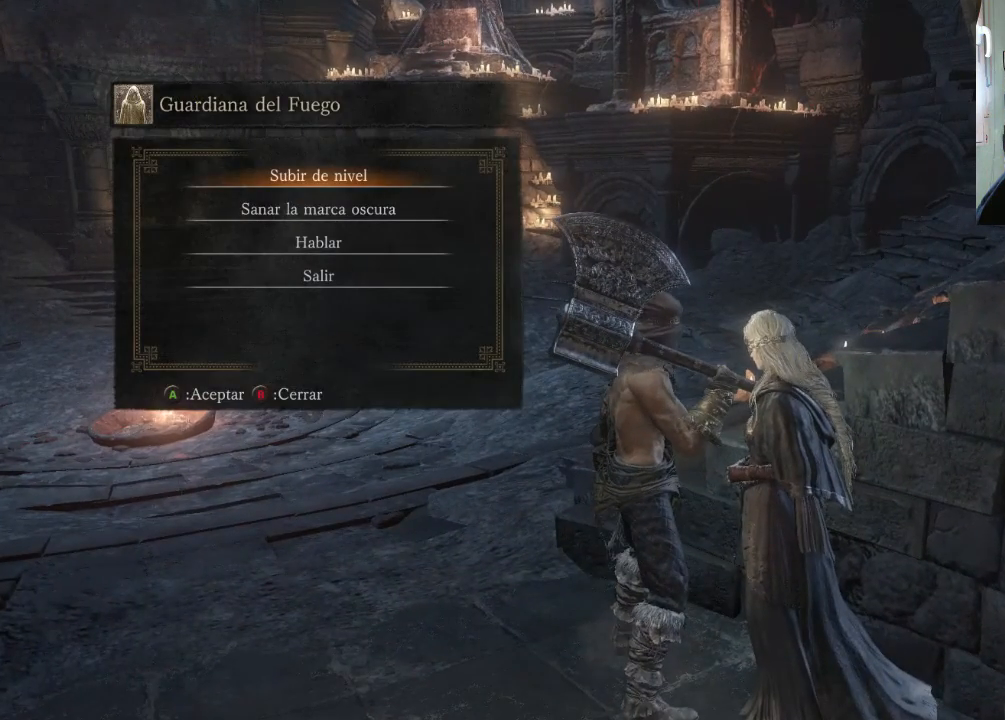
{"buttons": [], "left_stick": "center", "right_stick": "center", "events": [[100, "CROSS", "up"]]}
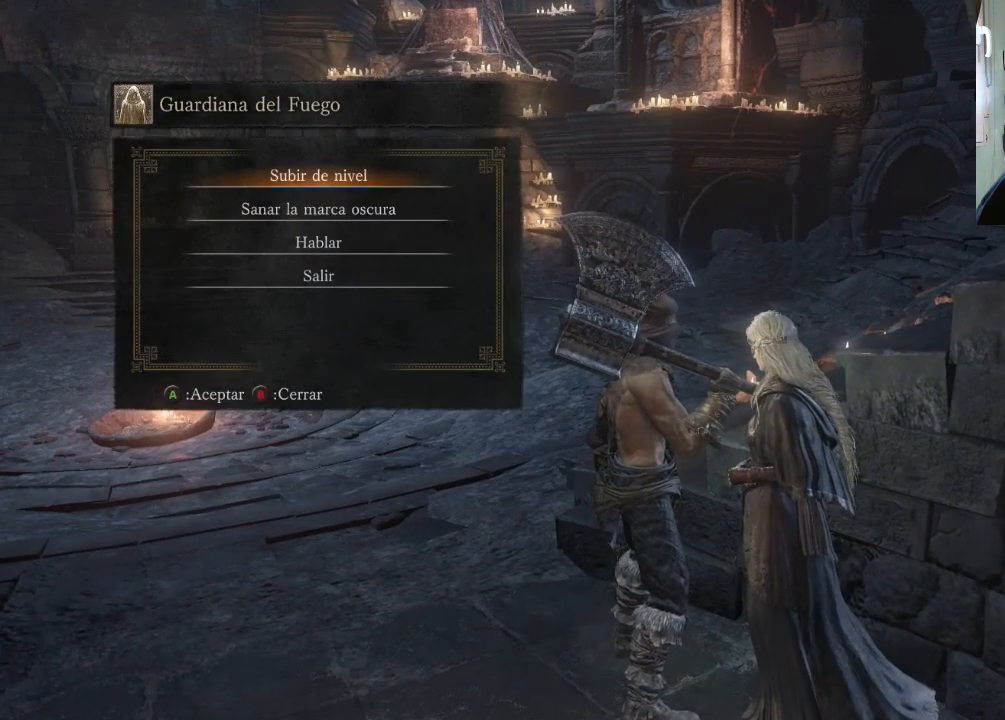
{"buttons": [], "left_stick": "center", "right_stick": "center", "events": [[100, "CROSS", "down"], [233, "CROSS", "up"]]}
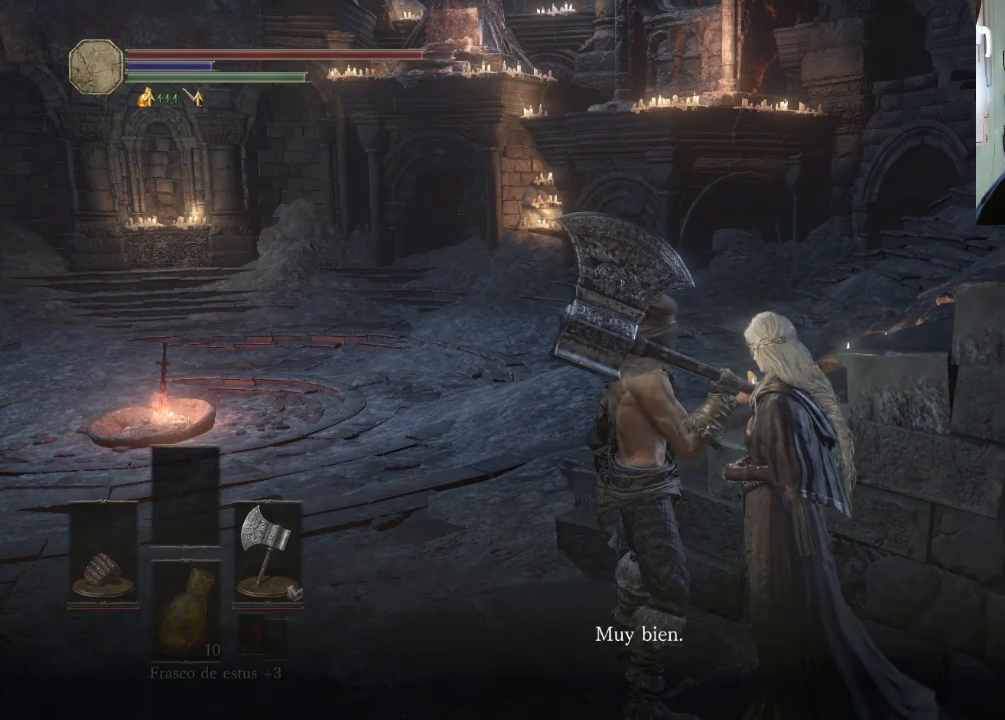
{"buttons": [], "left_stick": "center", "right_stick": "center", "events": [[333, "CROSS", "down"], [500, "CROSS", "up"]]}
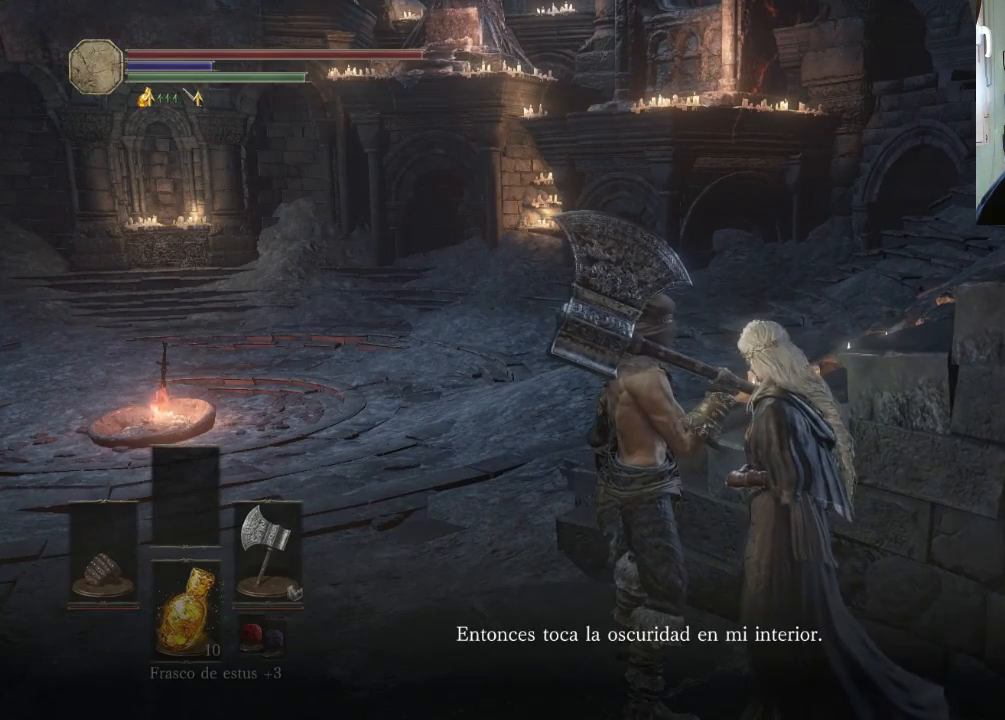
{"buttons": [], "left_stick": "center", "right_stick": "center", "events": [[300, "CROSS", "down"], [433, "CROSS", "up"]]}
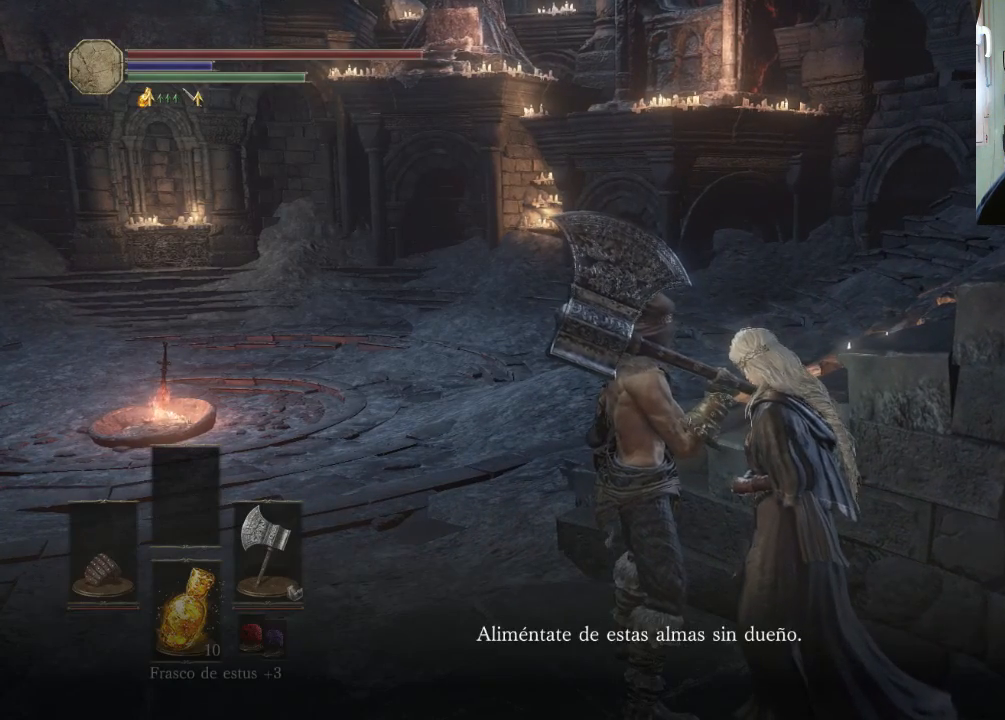
{"buttons": [], "left_stick": "center", "right_stick": "center", "events": [[200, "CROSS", "down"], [400, "CROSS", "up"]]}
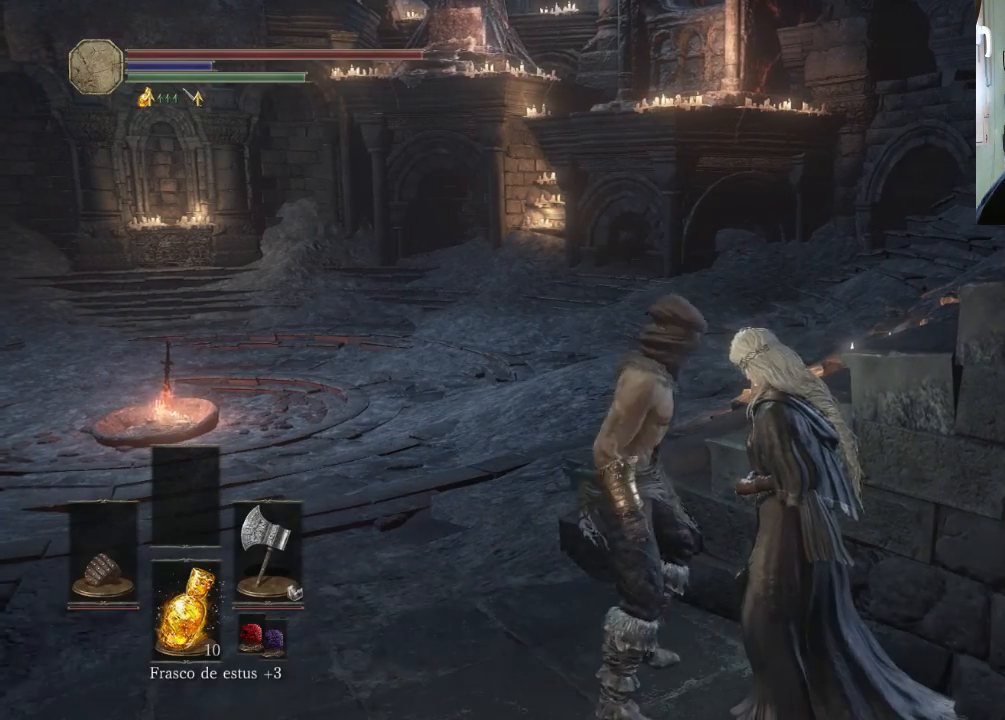
{"buttons": [], "left_stick": "center", "right_stick": "center", "events": []}
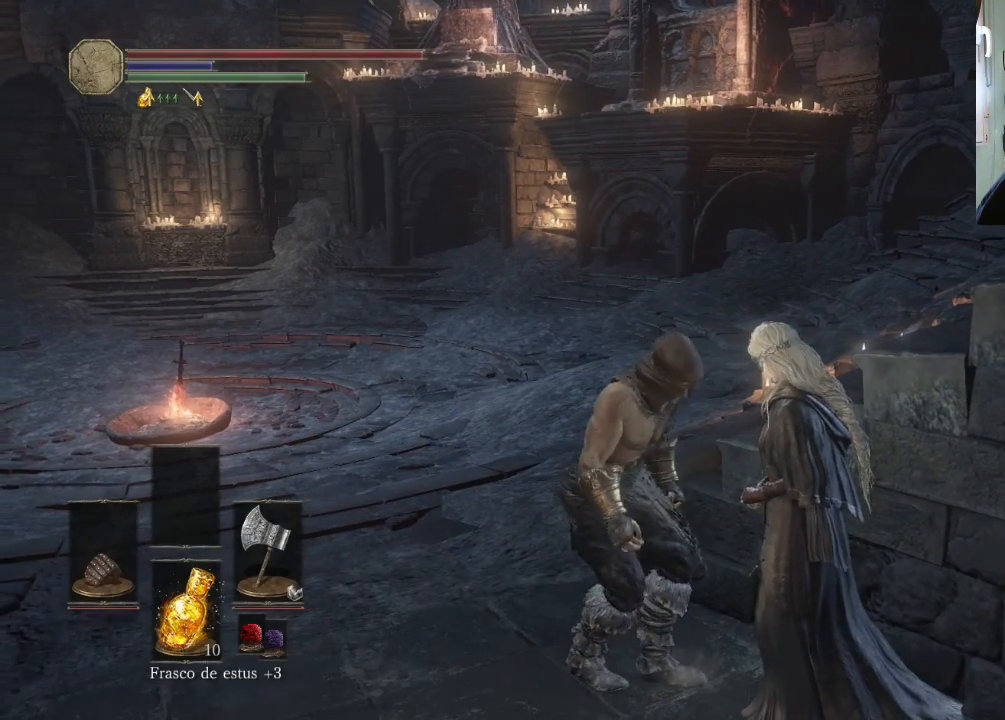
{"buttons": [], "left_stick": "center", "right_stick": "center", "events": []}
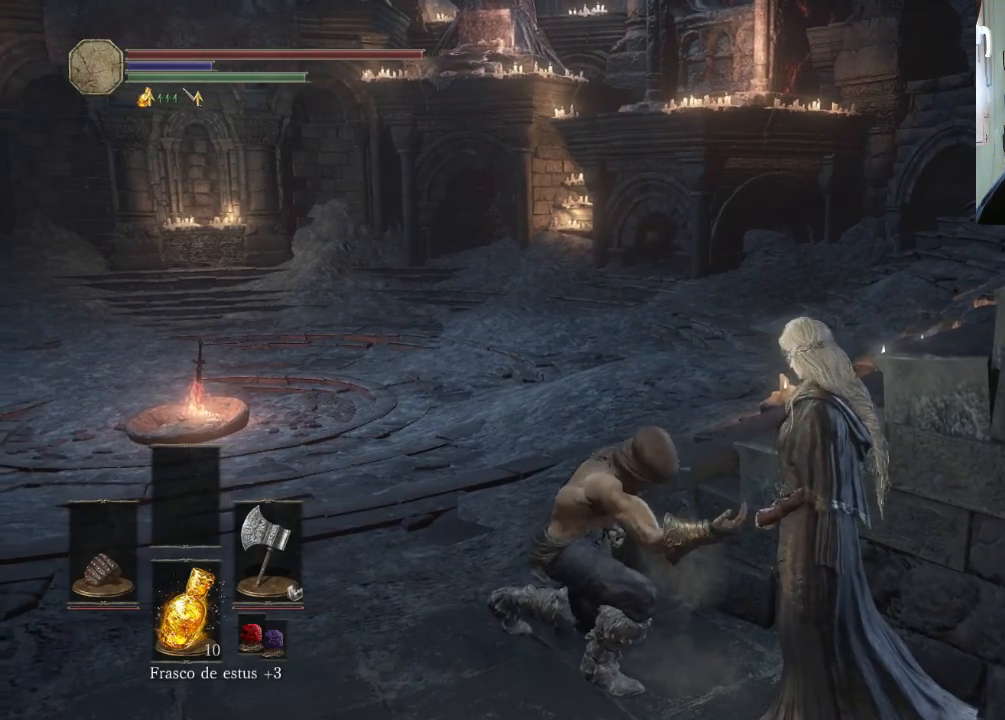
{"buttons": [], "left_stick": "center", "right_stick": "center", "events": []}
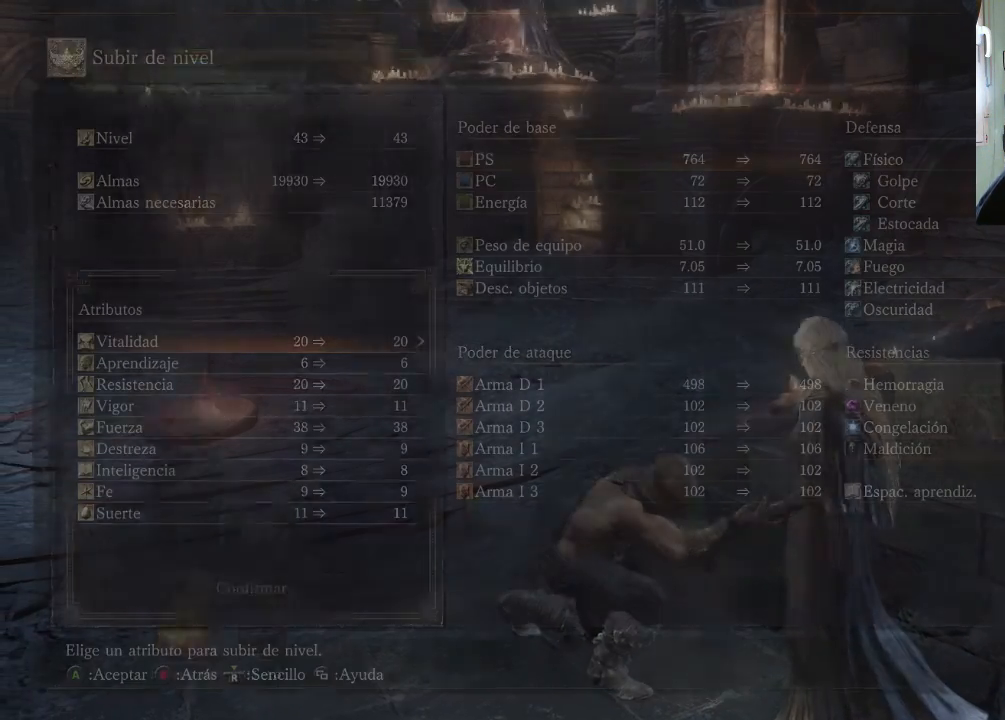
{"buttons": ["DPAD_DOWN"], "left_stick": "center", "right_stick": "center", "events": [[500, "DPAD_DOWN", "down"]]}